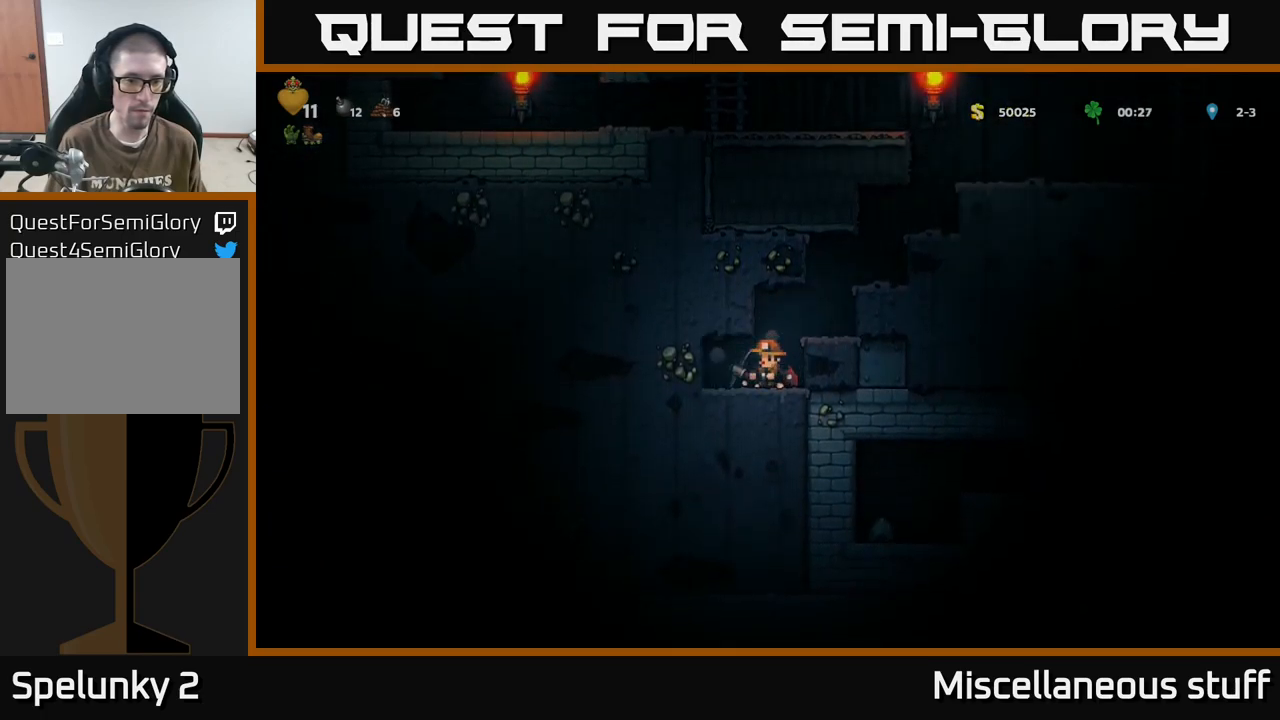
Gameplay with a controller (Xbox layout); each line is a JSON object with the inputs held at the frame after it. "events" lists button and stick changes between this image and that frame as [ms after this image, input, new state], when the widget could be followed in between. Not read: left_stick right_stick.
{"buttons": ["DPAD_LEFT"], "events": [[134, "X", "up"], [284, "DPAD_LEFT", "down"]]}
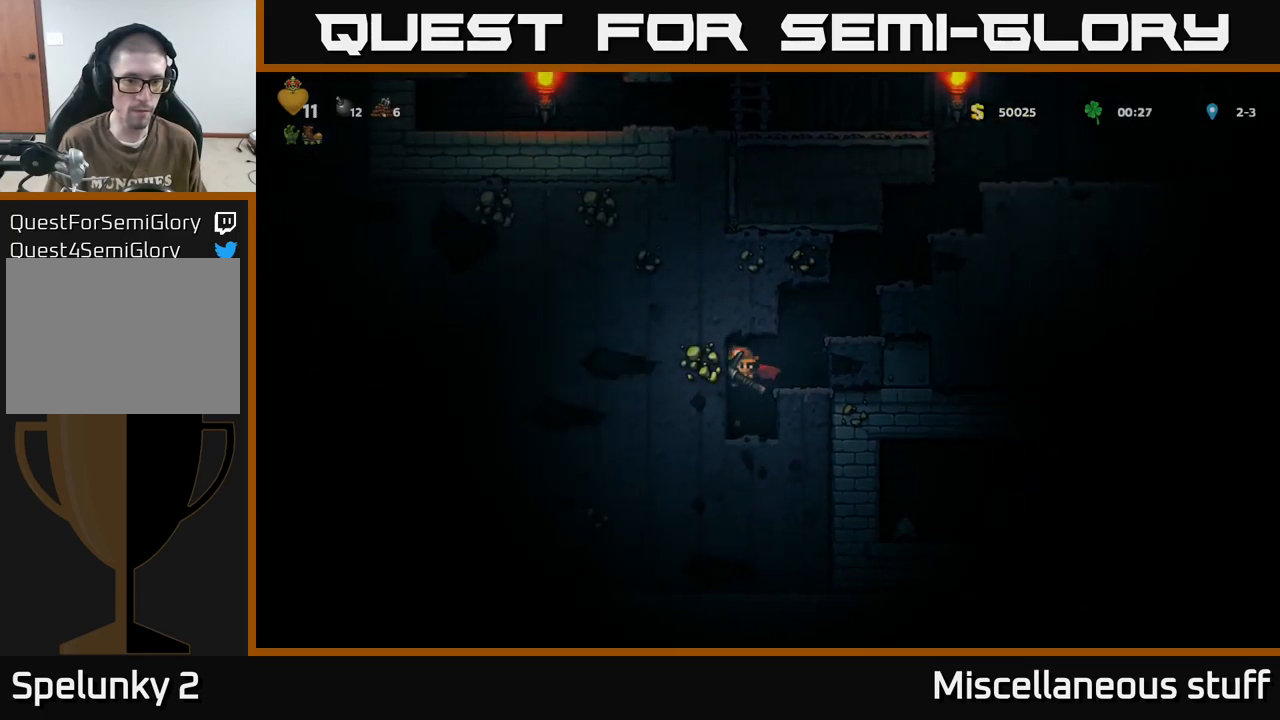
{"buttons": ["X"], "events": [[117, "DPAD_LEFT", "up"], [484, "X", "down"]]}
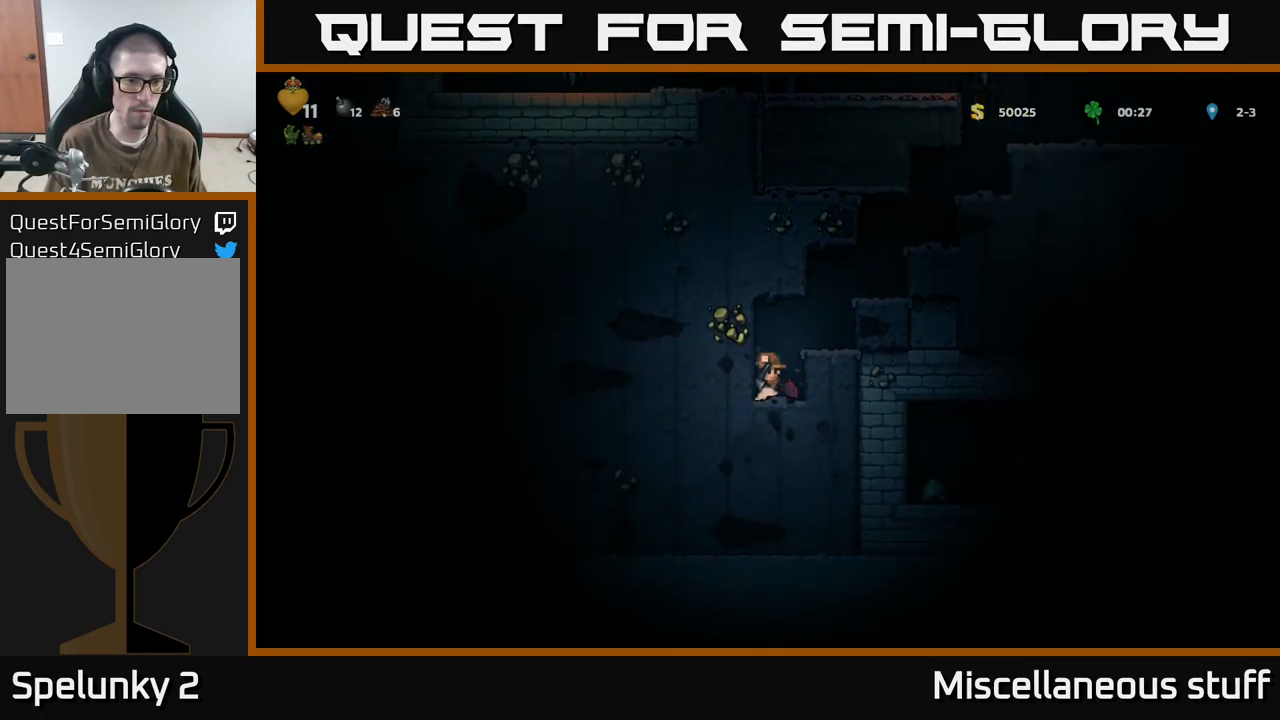
{"buttons": ["X", "DPAD_LEFT"], "events": [[50, "DPAD_LEFT", "down"], [134, "X", "up"], [417, "X", "down"]]}
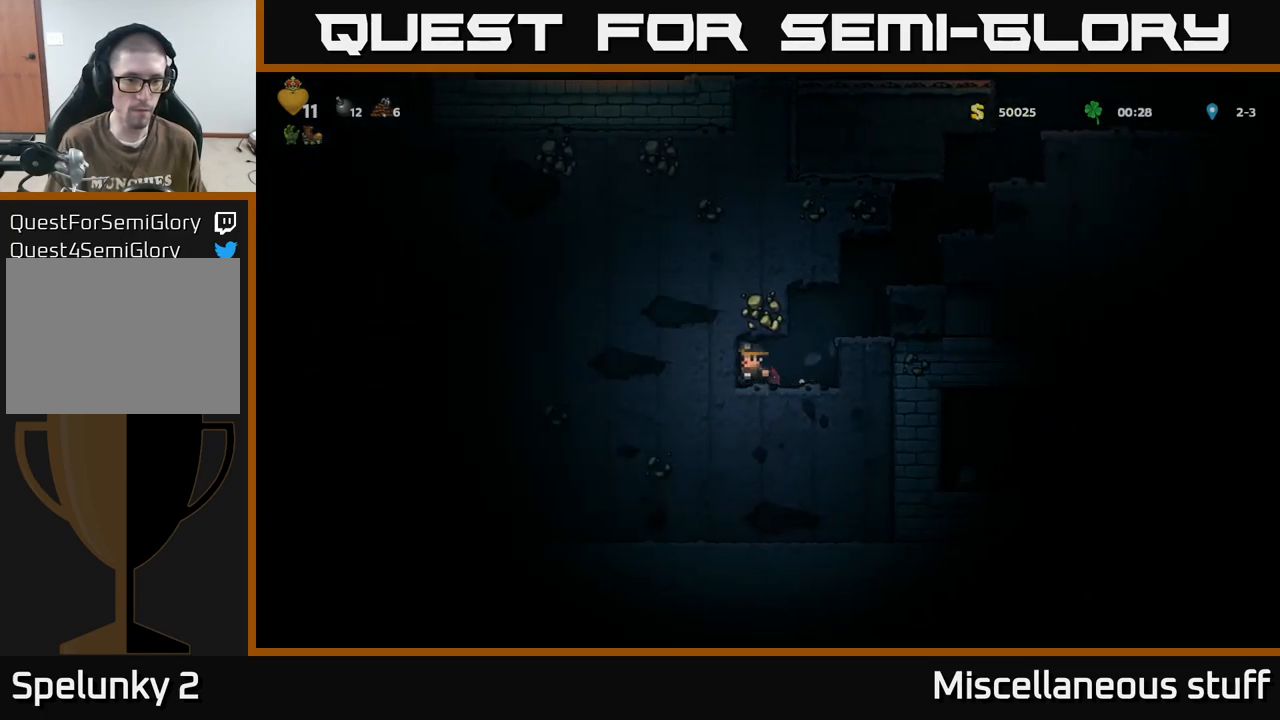
{"buttons": ["X", "DPAD_LEFT"], "events": [[84, "X", "up"], [350, "X", "down"]]}
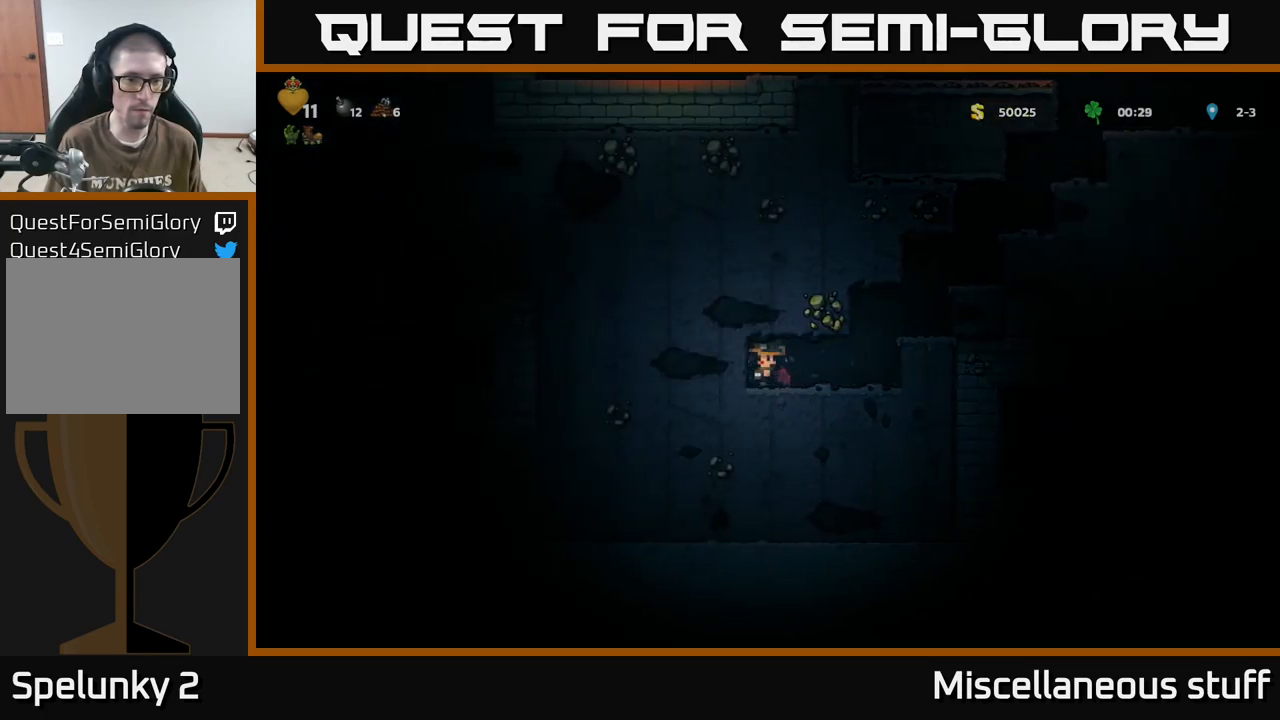
{"buttons": ["DPAD_LEFT"], "events": [[17, "X", "up"], [250, "X", "down"], [450, "X", "up"]]}
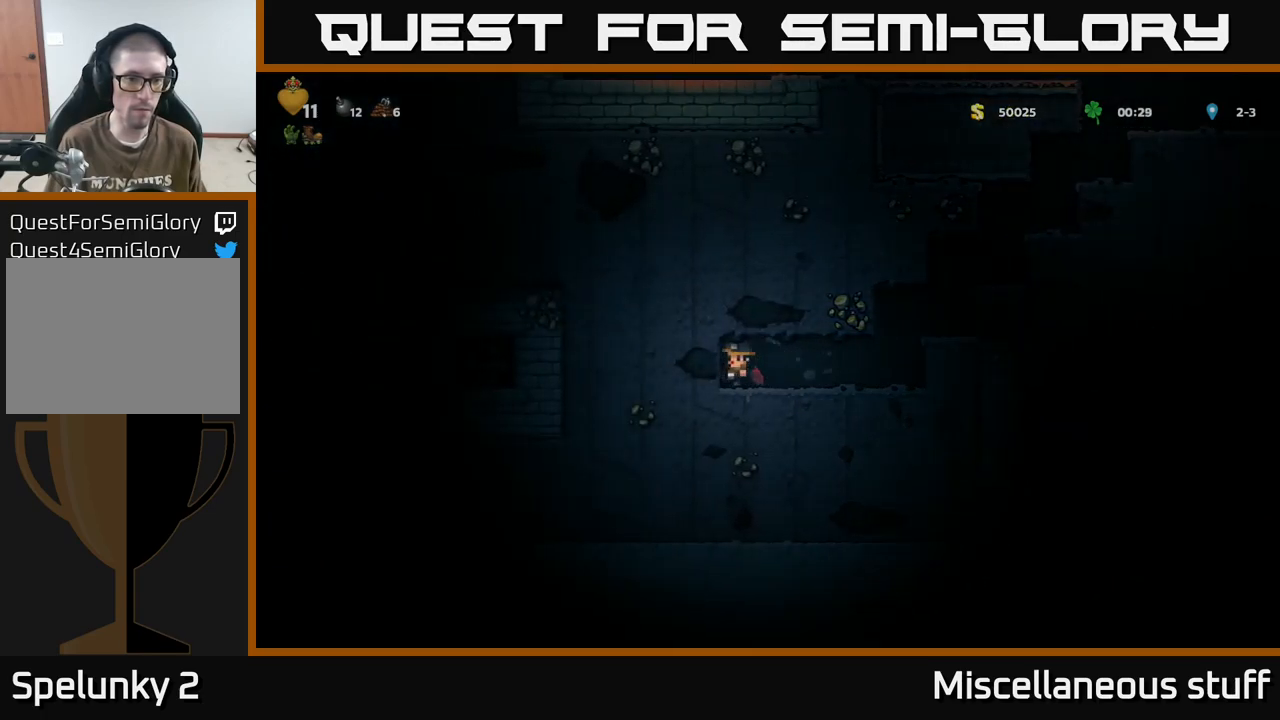
{"buttons": ["DPAD_LEFT"], "events": [[167, "X", "down"], [350, "X", "up"]]}
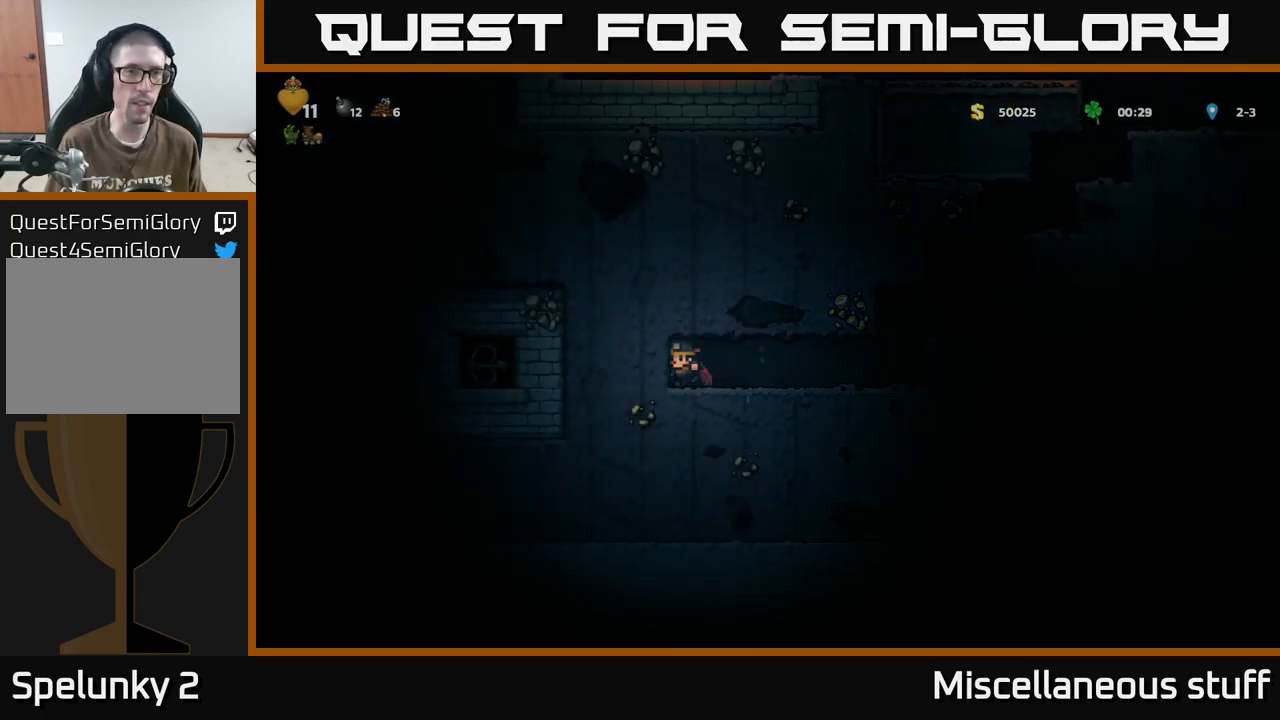
{"buttons": ["DPAD_LEFT"], "events": [[100, "X", "down"], [317, "X", "up"]]}
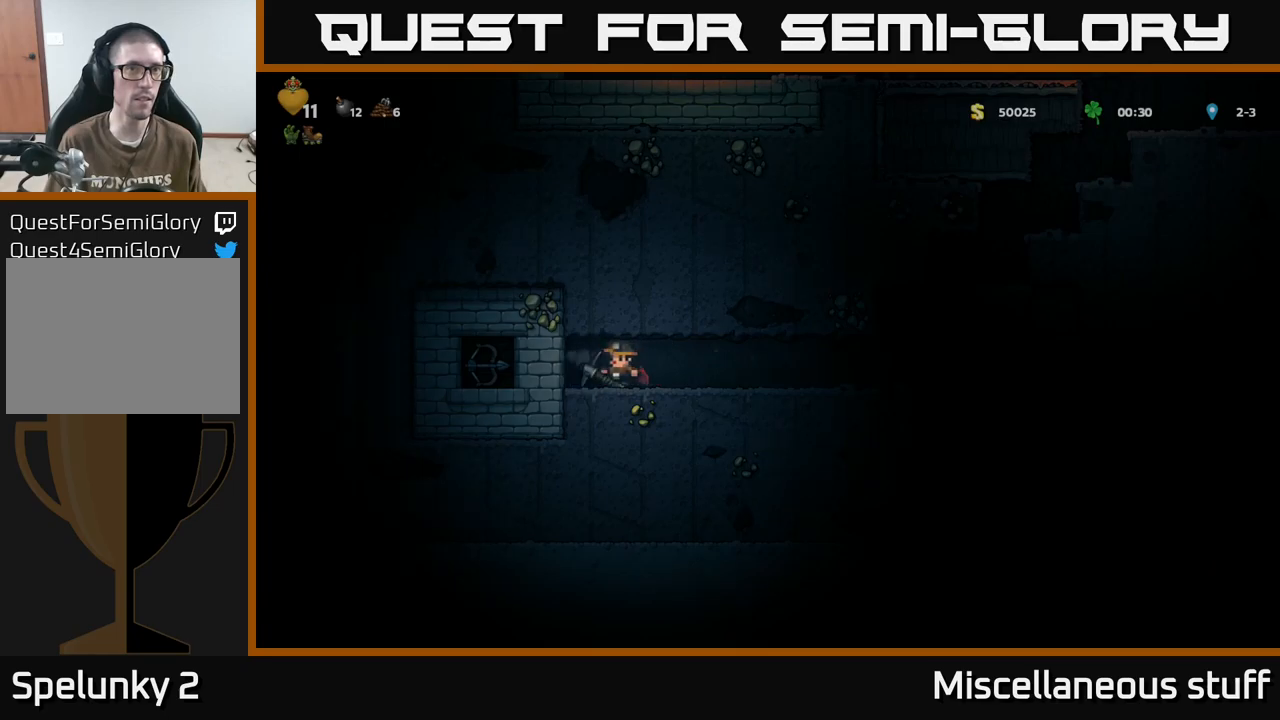
{"buttons": ["DPAD_RIGHT"], "events": [[16, "X", "down"], [216, "X", "up"], [400, "DPAD_LEFT", "up"], [483, "DPAD_RIGHT", "down"]]}
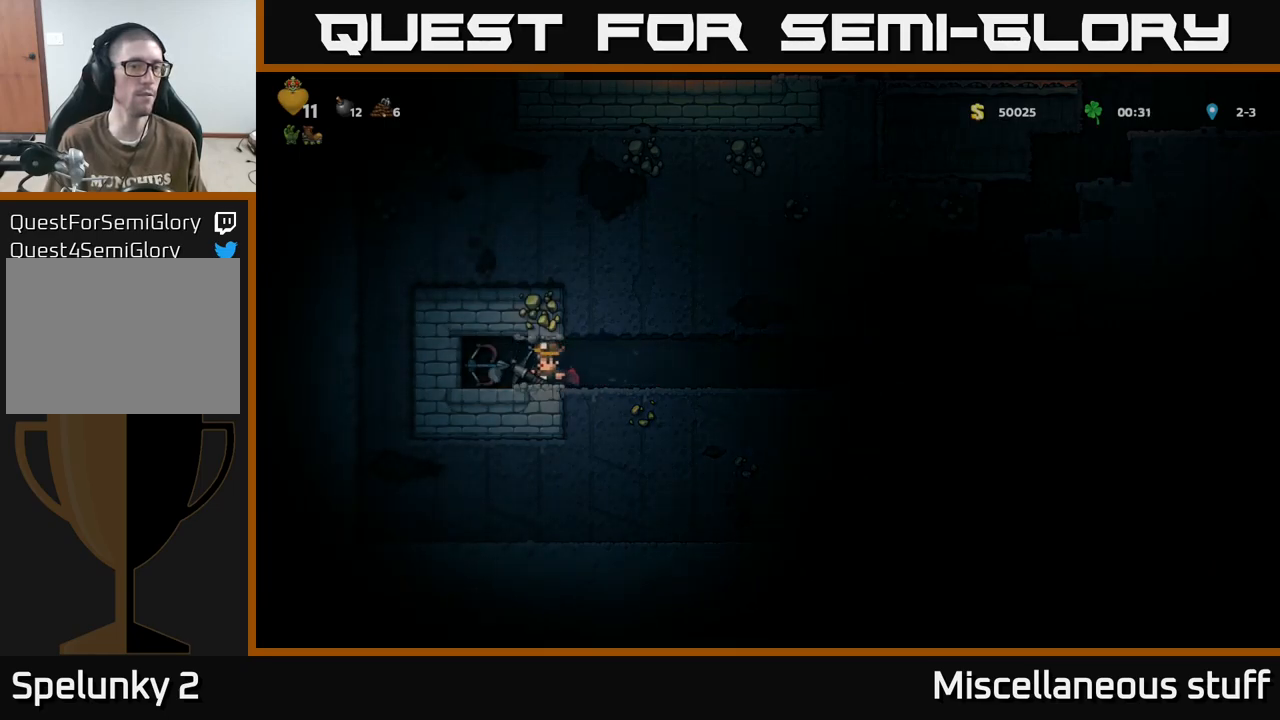
{"buttons": ["DPAD_RIGHT"], "events": []}
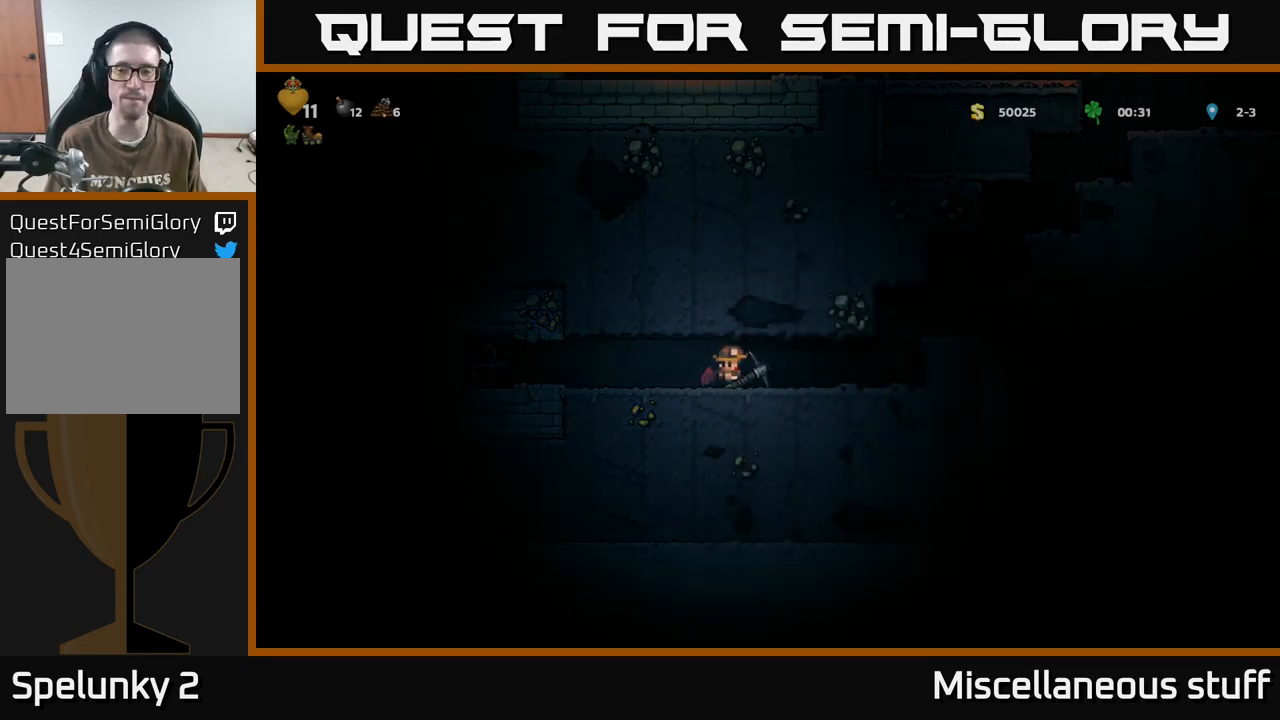
{"buttons": [], "events": [[483, "DPAD_RIGHT", "up"]]}
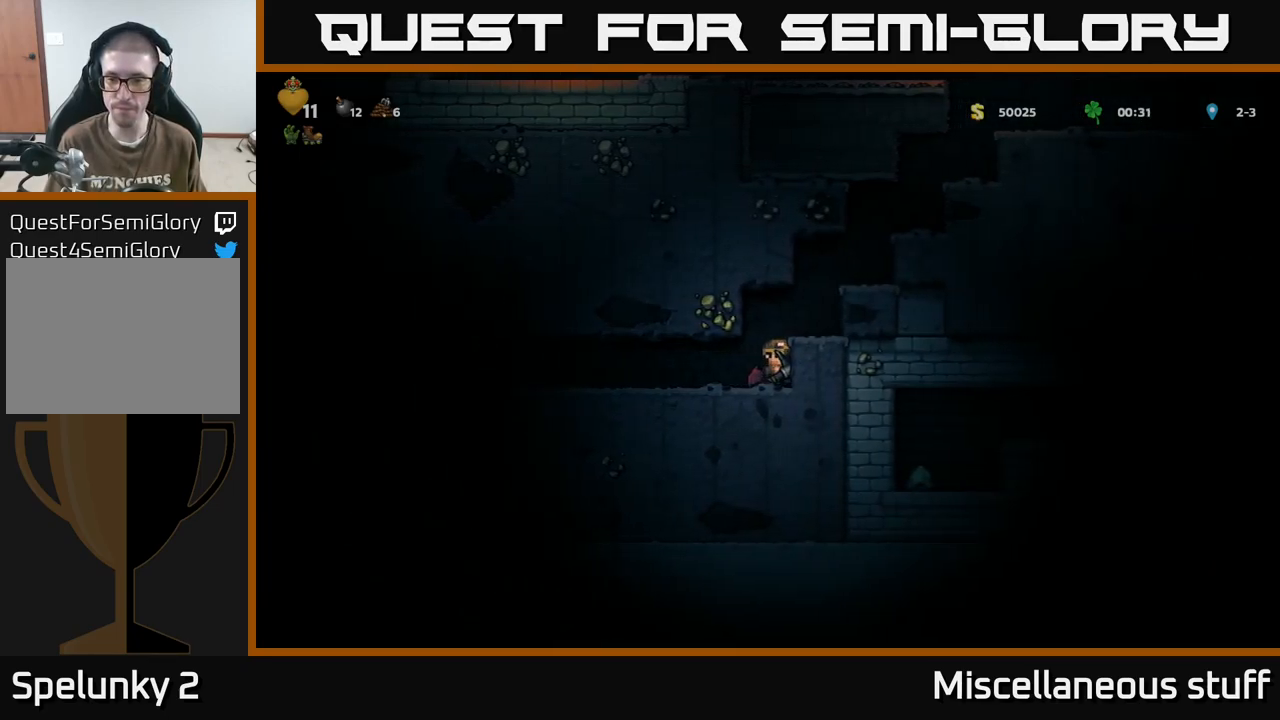
{"buttons": ["X", "DPAD_RIGHT"], "events": [[33, "X", "down"], [166, "X", "up"], [333, "DPAD_RIGHT", "down"], [466, "X", "down"]]}
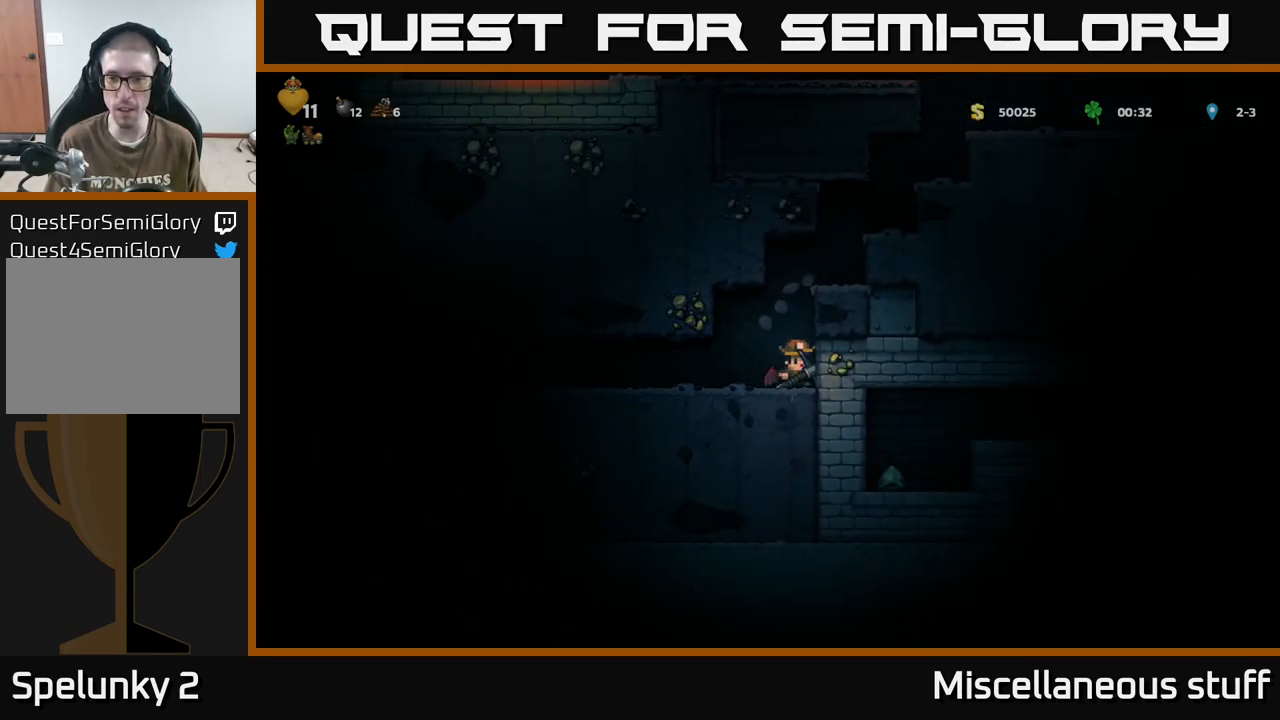
{"buttons": ["X"], "events": [[50, "DPAD_RIGHT", "up"], [150, "X", "up"], [366, "X", "down"]]}
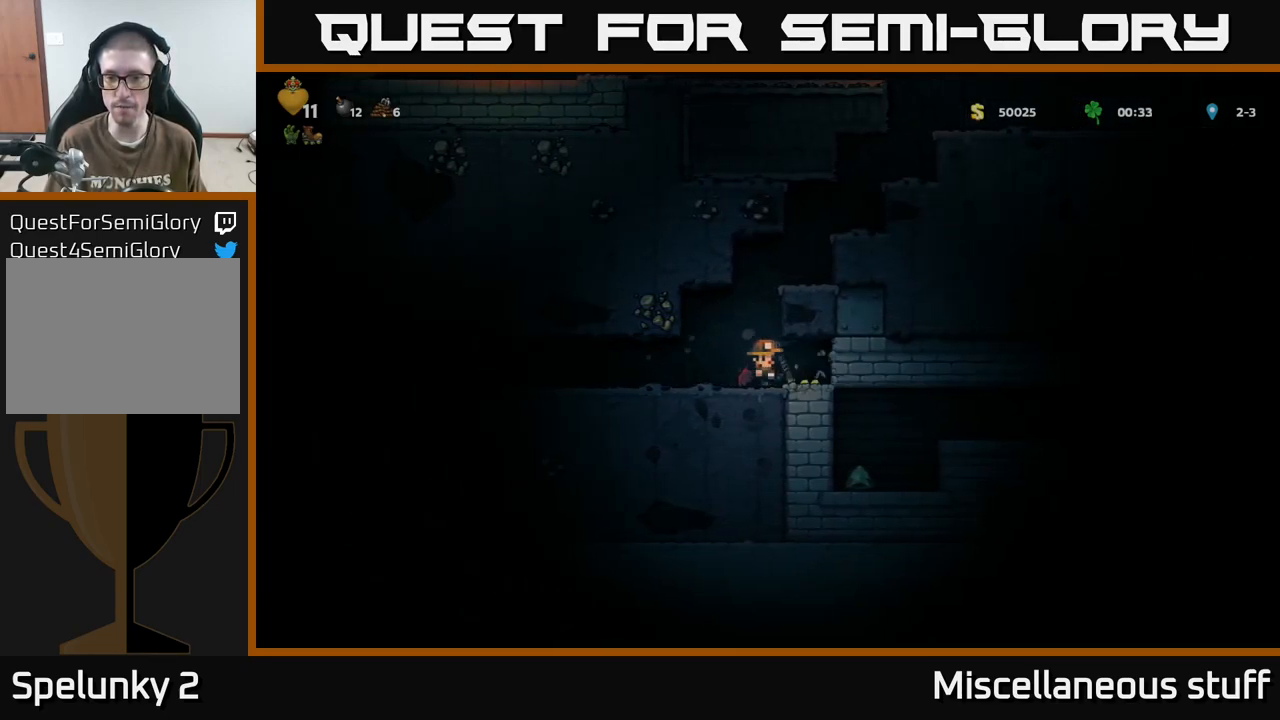
{"buttons": [], "events": [[33, "X", "up"], [166, "DPAD_RIGHT", "down"], [333, "DPAD_RIGHT", "up"]]}
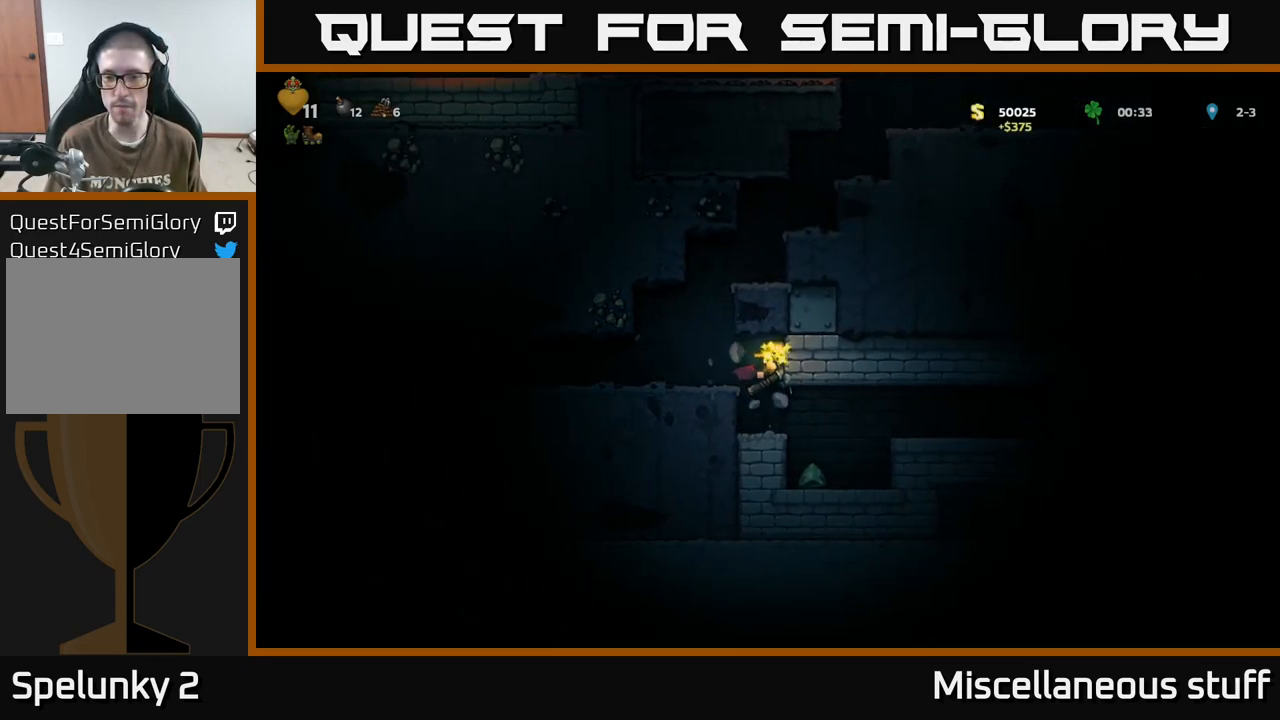
{"buttons": [], "events": [[266, "DPAD_RIGHT", "down"], [466, "DPAD_RIGHT", "up"]]}
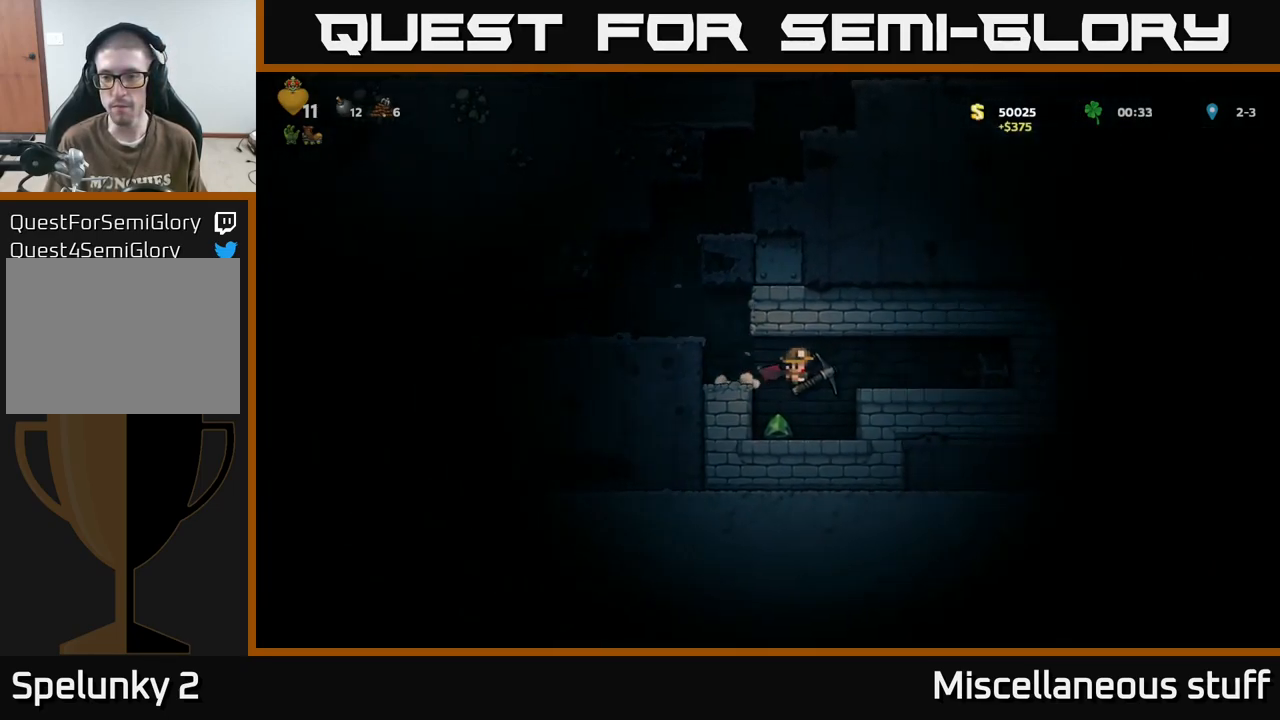
{"buttons": ["DPAD_DOWN", "DPAD_RIGHT"], "events": [[266, "DPAD_LEFT", "down"], [400, "DPAD_LEFT", "up"], [416, "DPAD_DOWN", "down"], [450, "DPAD_RIGHT", "down"]]}
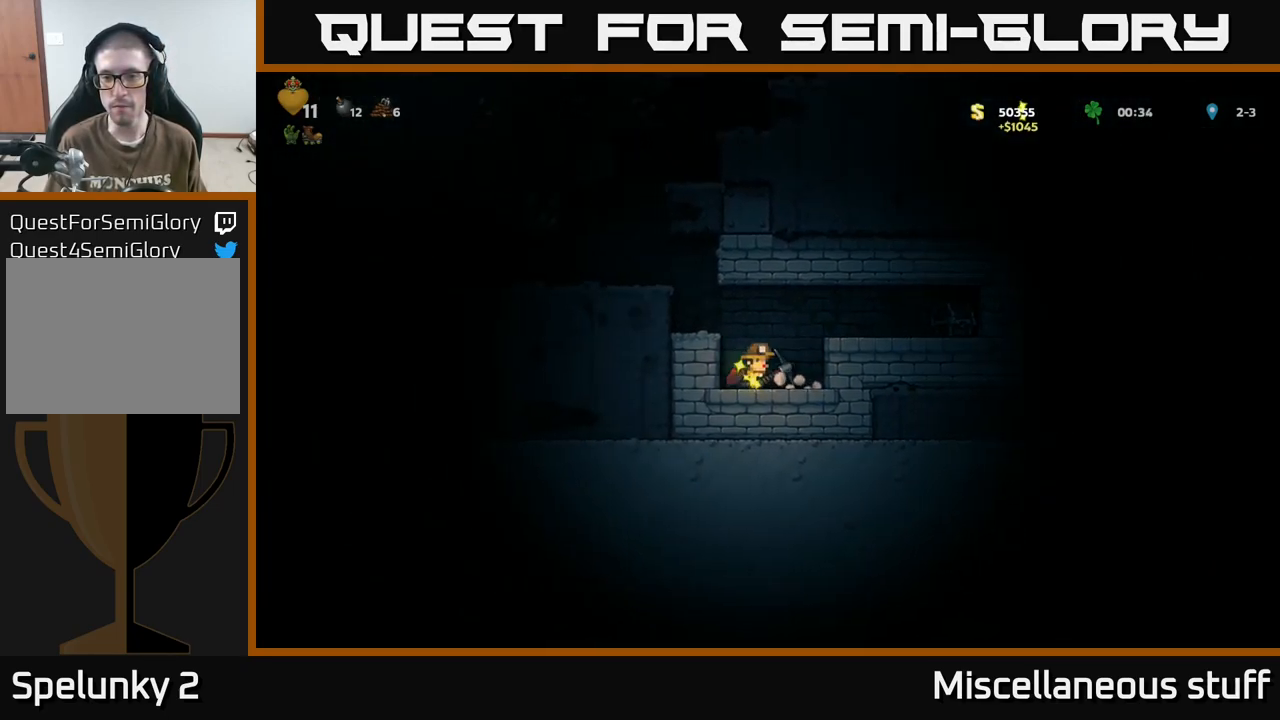
{"buttons": ["DPAD_RIGHT"], "events": [[16, "X", "down"], [116, "DPAD_DOWN", "up"], [133, "X", "up"], [183, "A", "down"], [333, "X", "down"], [366, "A", "up"], [466, "X", "up"]]}
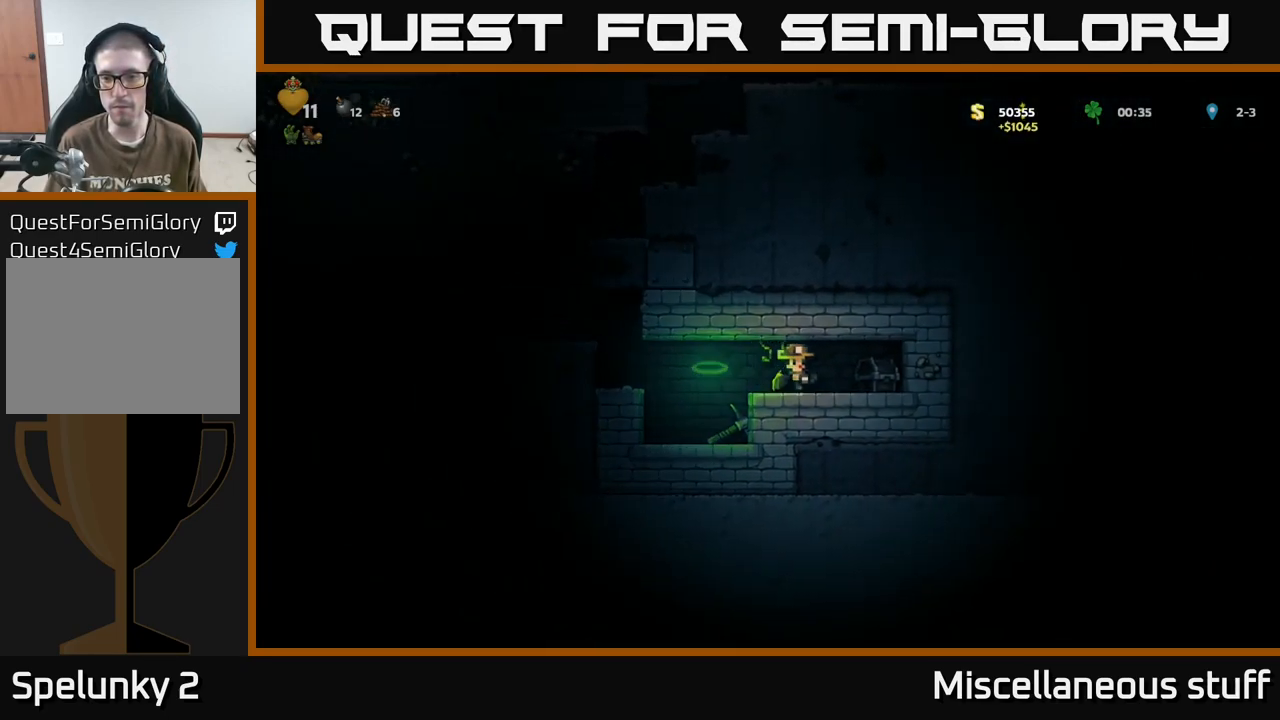
{"buttons": ["DPAD_LEFT"], "events": [[66, "DPAD_RIGHT", "up"], [316, "DPAD_RIGHT", "down"], [417, "DPAD_RIGHT", "up"], [483, "DPAD_LEFT", "down"]]}
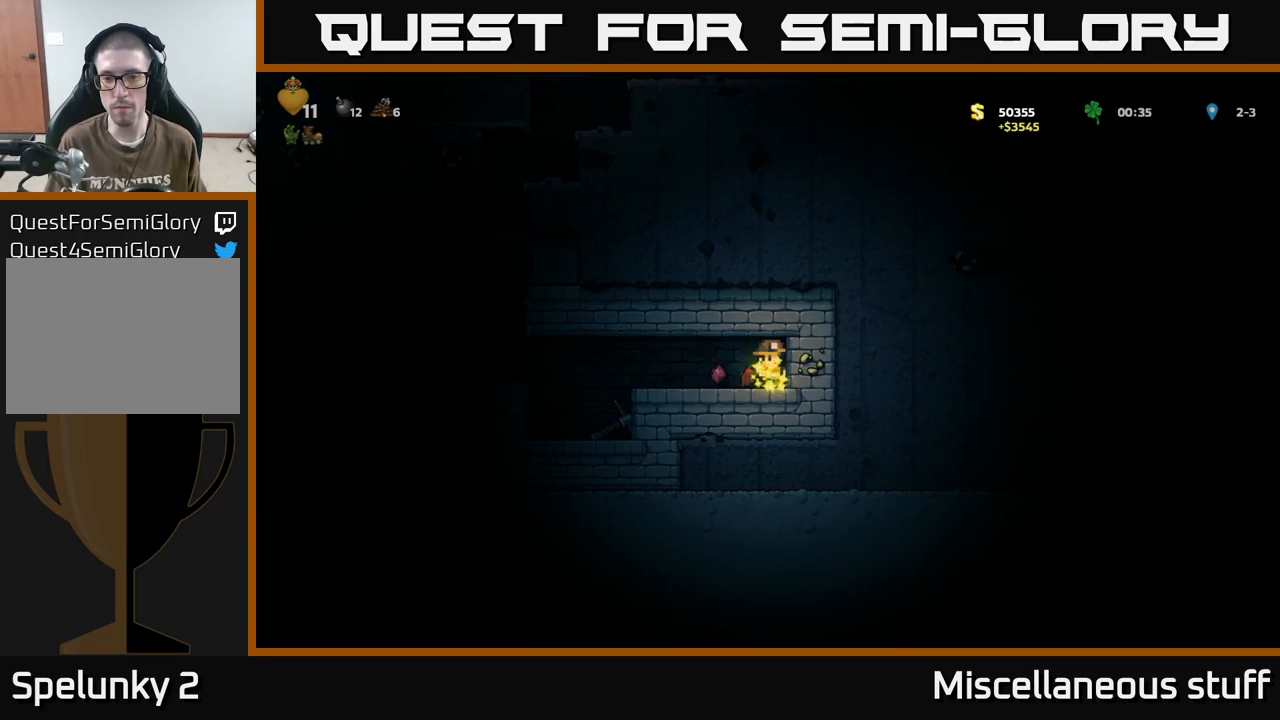
{"buttons": [], "events": [[350, "DPAD_LEFT", "up"]]}
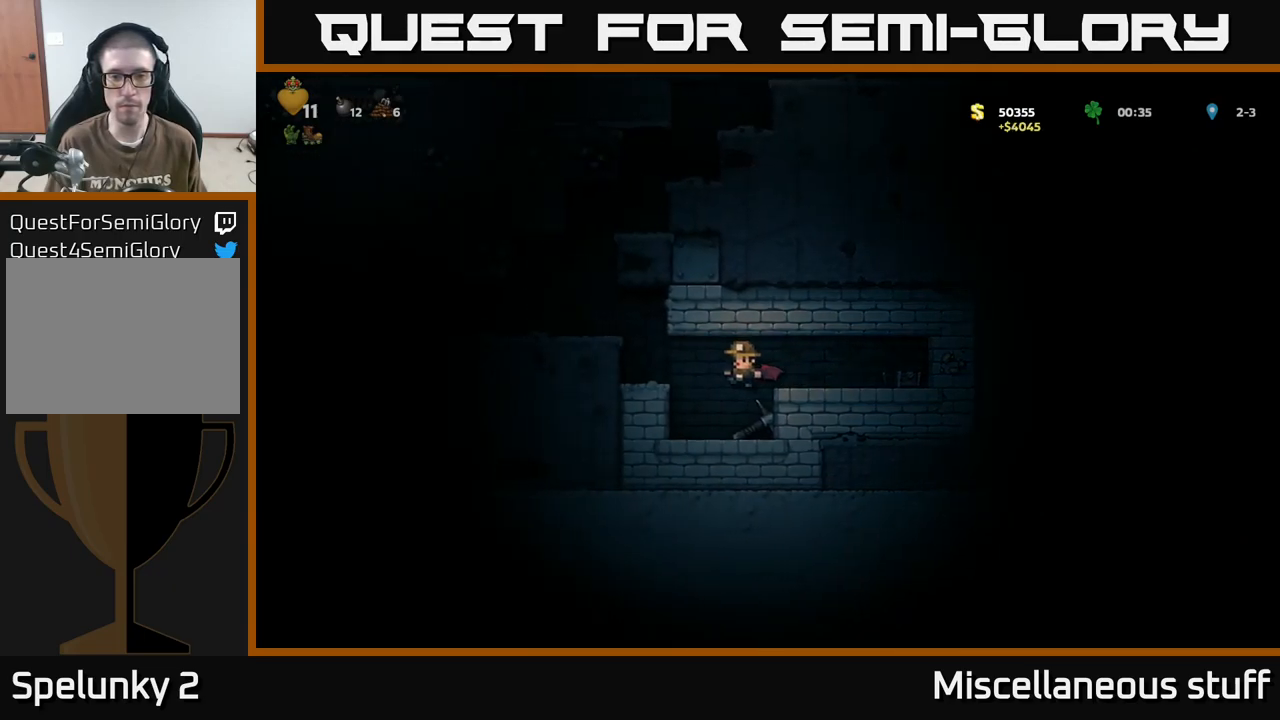
{"buttons": ["A", "DPAD_RIGHT"], "events": [[133, "DPAD_RIGHT", "down"], [200, "DPAD_DOWN", "down"], [217, "DPAD_RIGHT", "up"], [317, "X", "down"], [383, "DPAD_DOWN", "up"], [400, "X", "up"], [433, "A", "down"], [450, "DPAD_RIGHT", "down"]]}
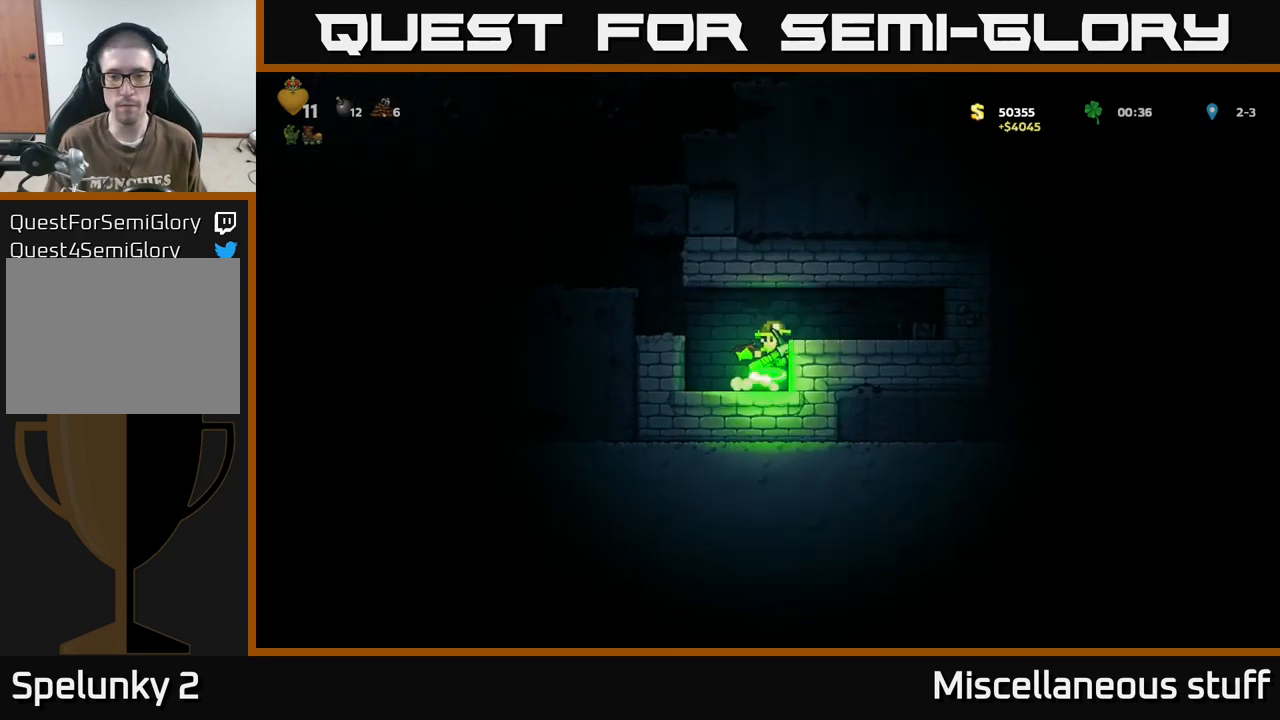
{"buttons": ["X", "DPAD_RIGHT"], "events": [[83, "A", "up"], [400, "X", "down"]]}
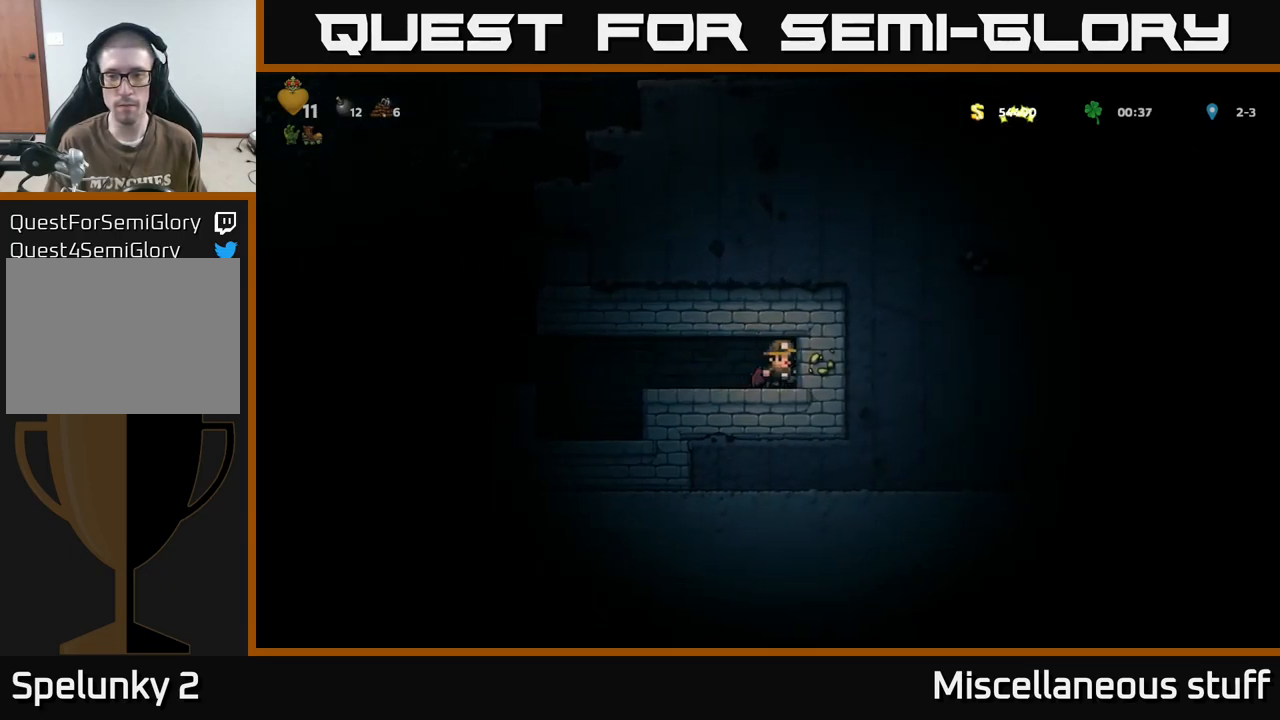
{"buttons": ["X", "DPAD_RIGHT"], "events": [[67, "X", "up"], [333, "X", "down"]]}
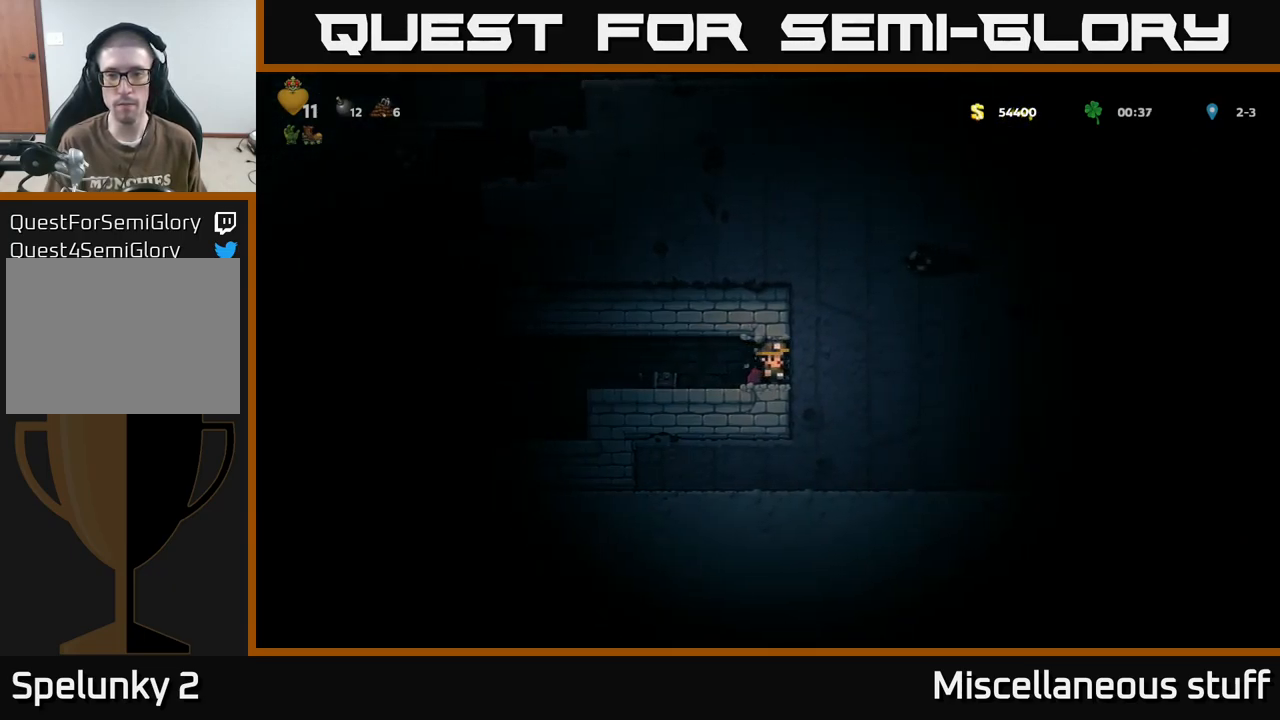
{"buttons": ["DPAD_RIGHT"], "events": [[33, "X", "up"], [233, "X", "down"], [450, "X", "up"]]}
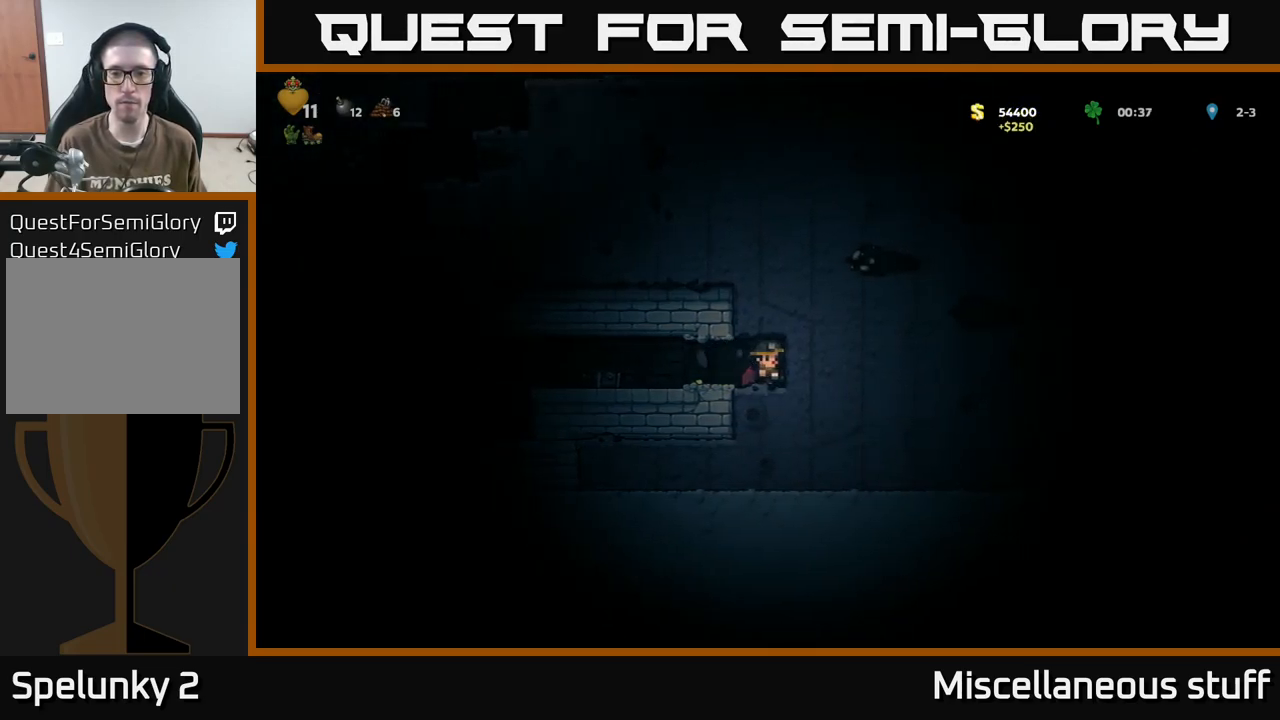
{"buttons": ["DPAD_RIGHT"], "events": [[150, "X", "down"], [367, "X", "up"]]}
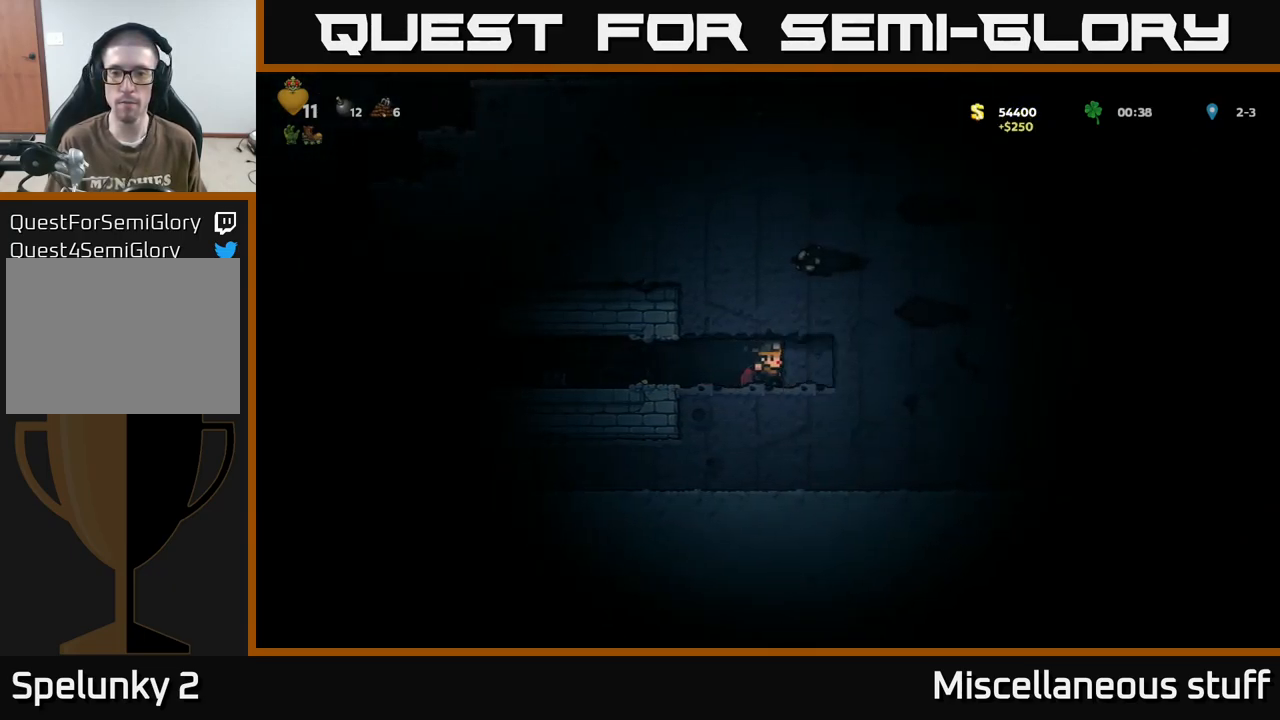
{"buttons": ["DPAD_RIGHT"], "events": [[100, "X", "down"], [317, "X", "up"]]}
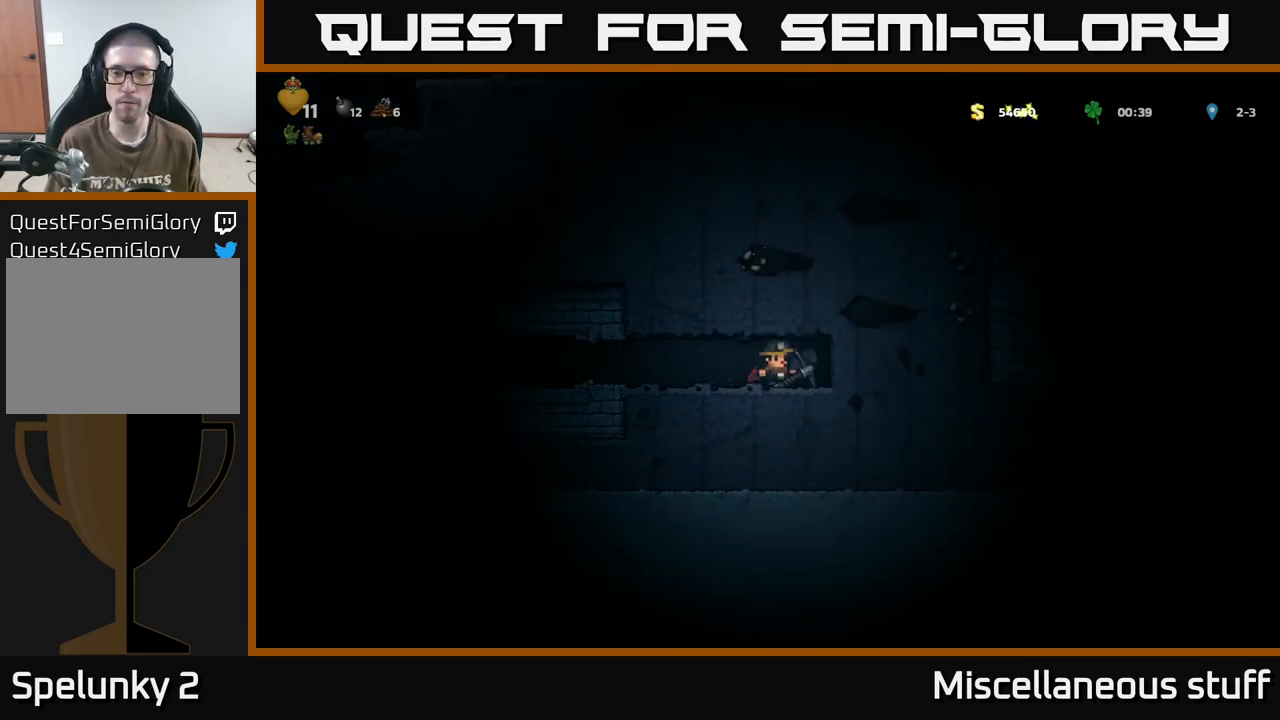
{"buttons": ["DPAD_RIGHT"], "events": [[33, "X", "down"], [250, "X", "up"]]}
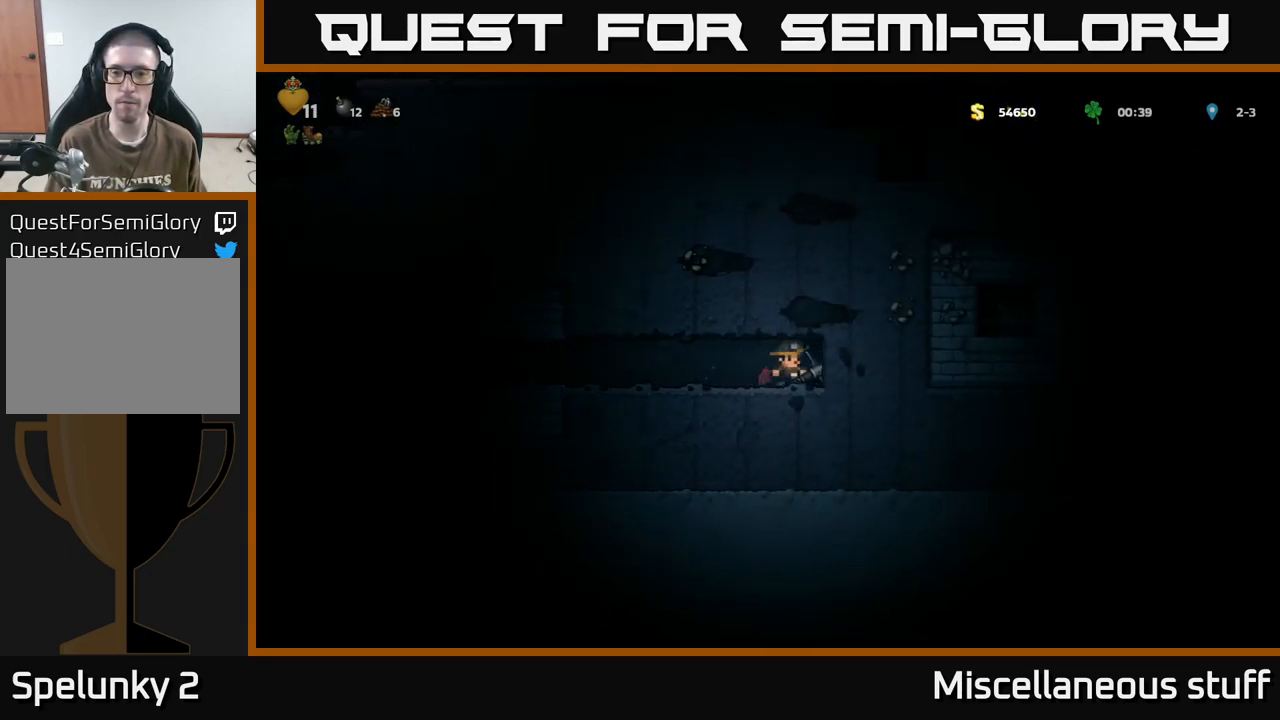
{"buttons": ["X", "DPAD_RIGHT"], "events": [[17, "X", "down"], [200, "X", "up"], [450, "X", "down"]]}
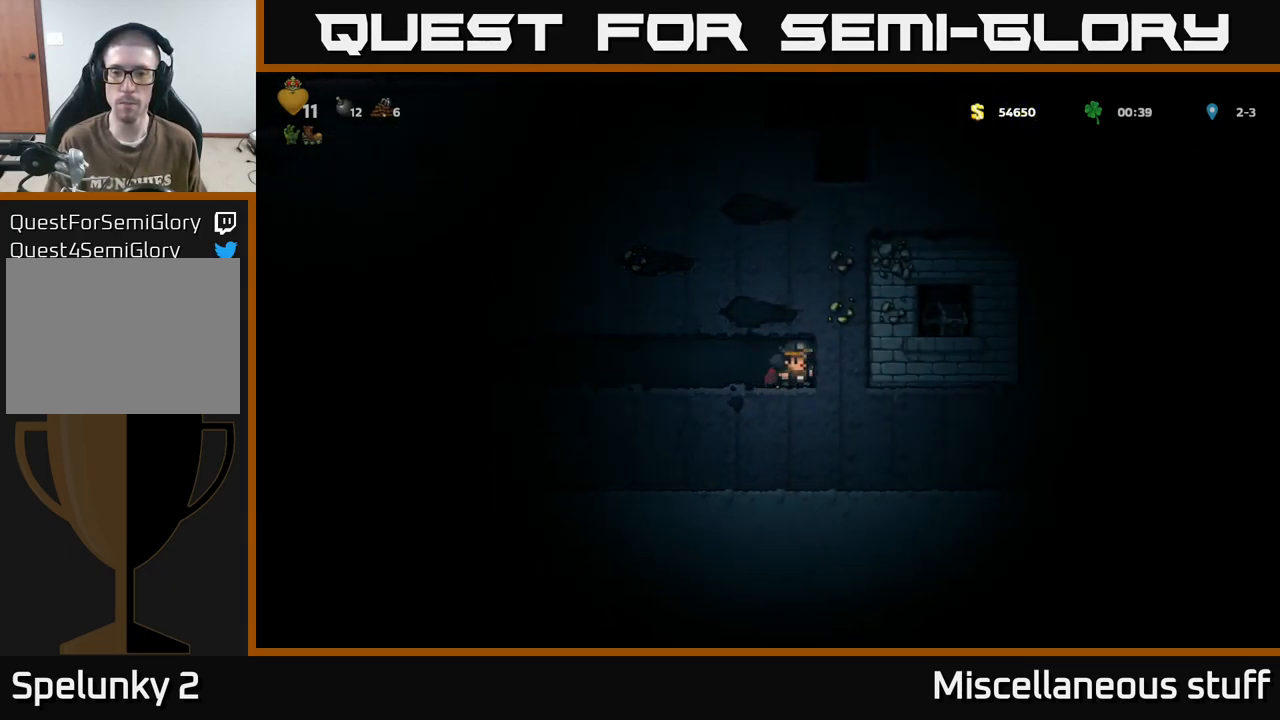
{"buttons": ["X", "DPAD_RIGHT"], "events": [[133, "X", "up"], [383, "X", "down"]]}
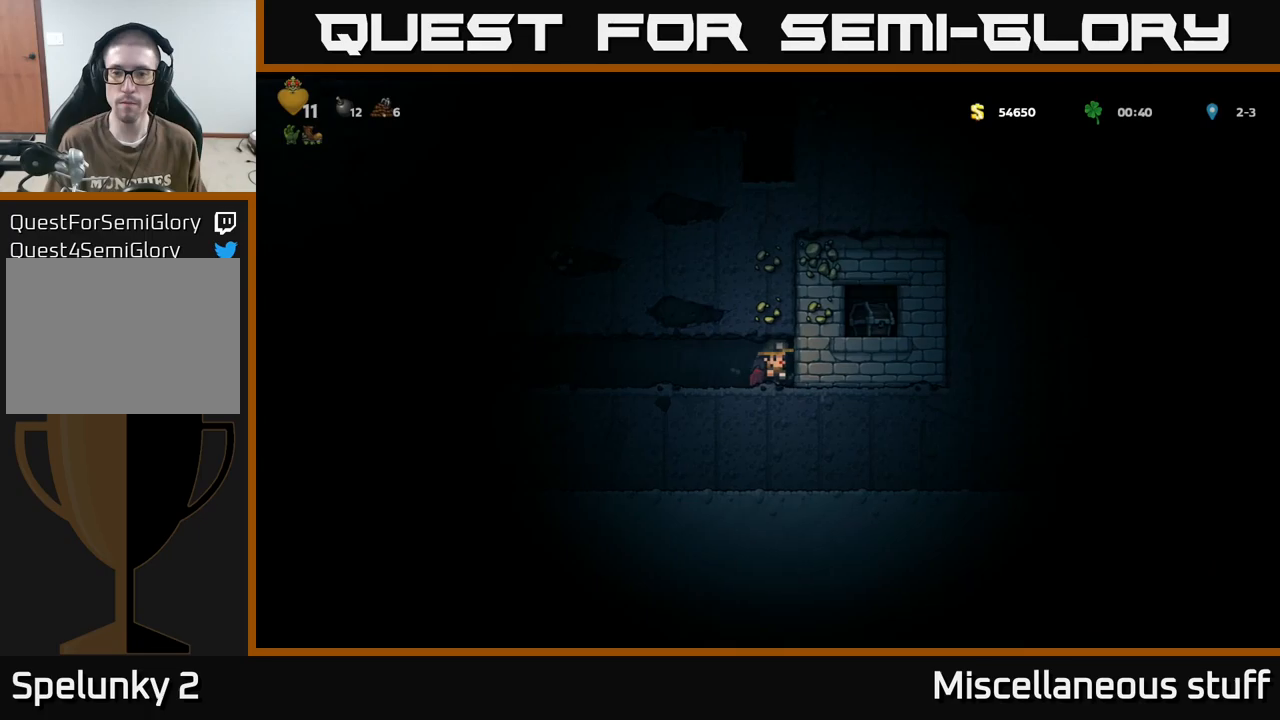
{"buttons": ["X"], "events": [[67, "X", "up"], [334, "X", "down"], [500, "DPAD_RIGHT", "up"]]}